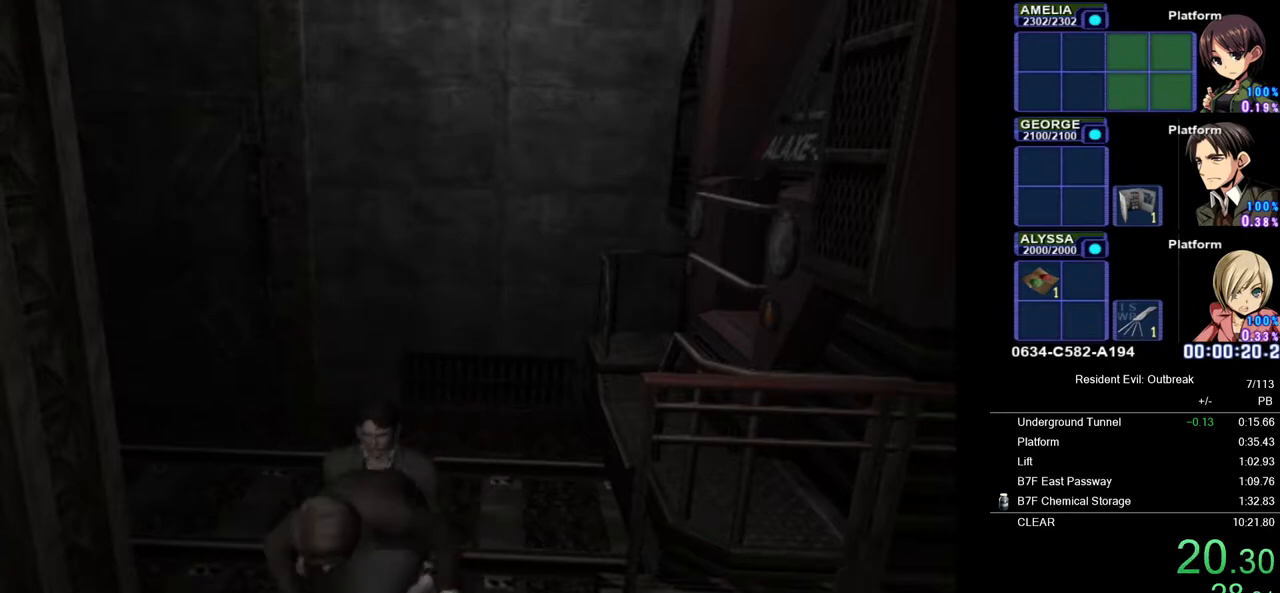
Gameplay with a controller (PlayStation layout); each line is a JSON object with the inputs held at the frame after it. "events" lists button and stick changes between this image and that frame as [ms after this image, input, new state], when the widget could be followed in between. Not read: TOUCHPAD.
{"buttons": ["CROSS", "DPAD_UP"], "left_stick": "down-left", "right_stick": "center", "events": []}
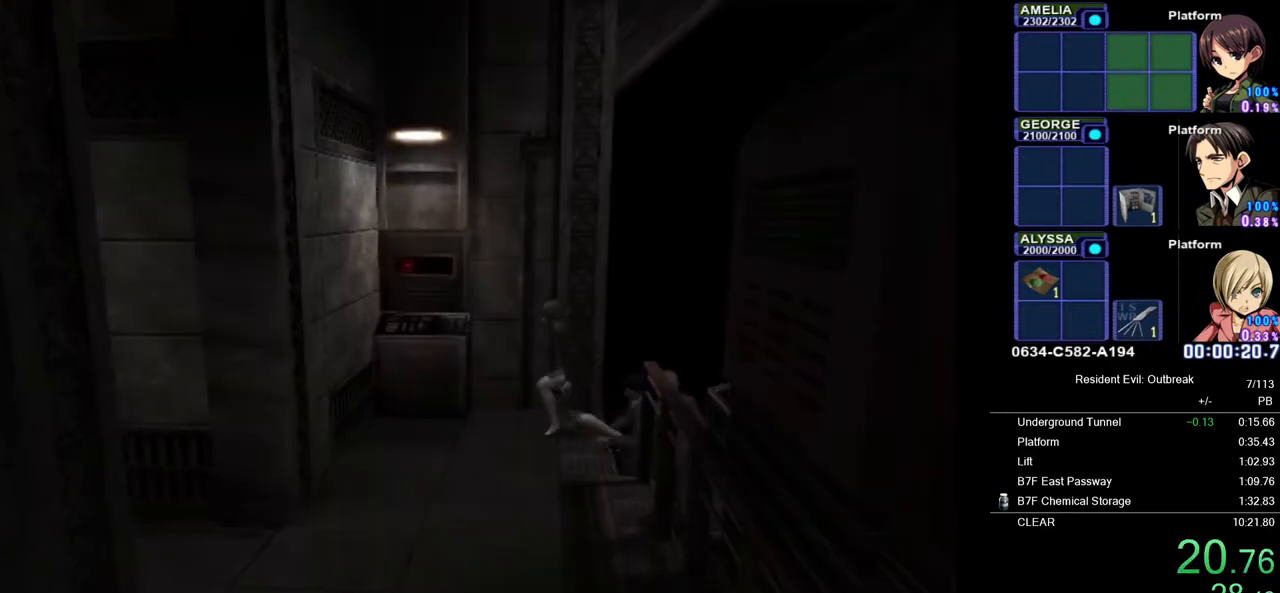
{"buttons": ["CROSS", "DPAD_UP"], "left_stick": "down", "right_stick": "center", "events": [[467, "left_stick", "down"]]}
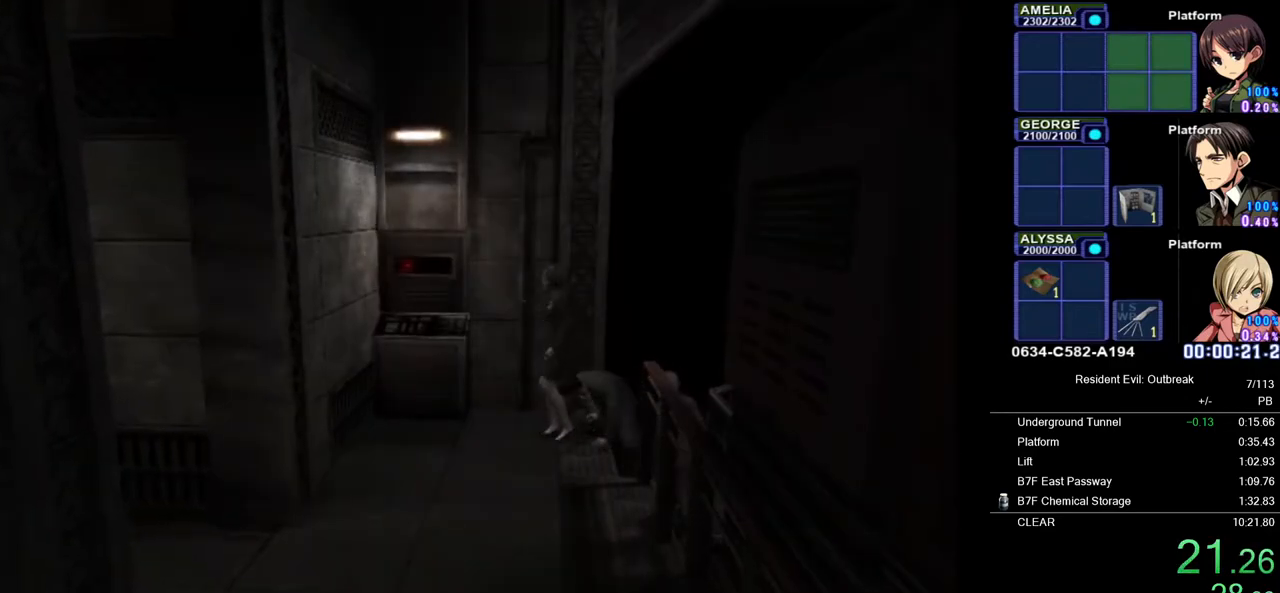
{"buttons": ["CROSS", "DPAD_UP"], "left_stick": "down-left", "right_stick": "center", "events": [[250, "left_stick", "down-left"]]}
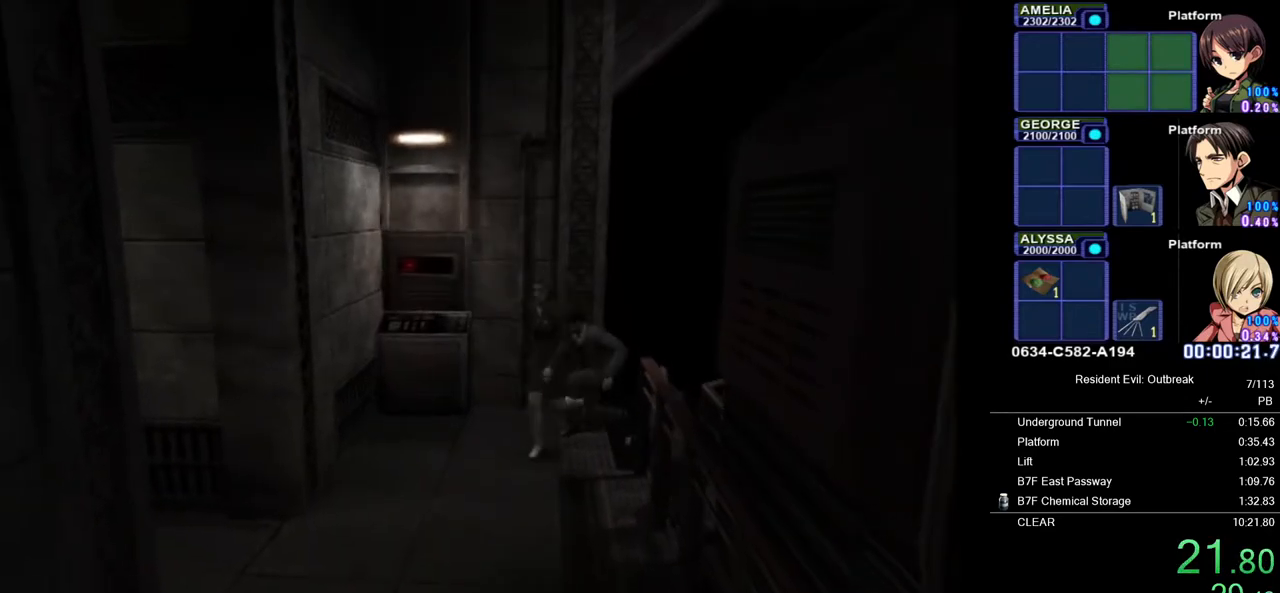
{"buttons": ["CROSS", "DPAD_UP"], "left_stick": "down-left", "right_stick": "center", "events": []}
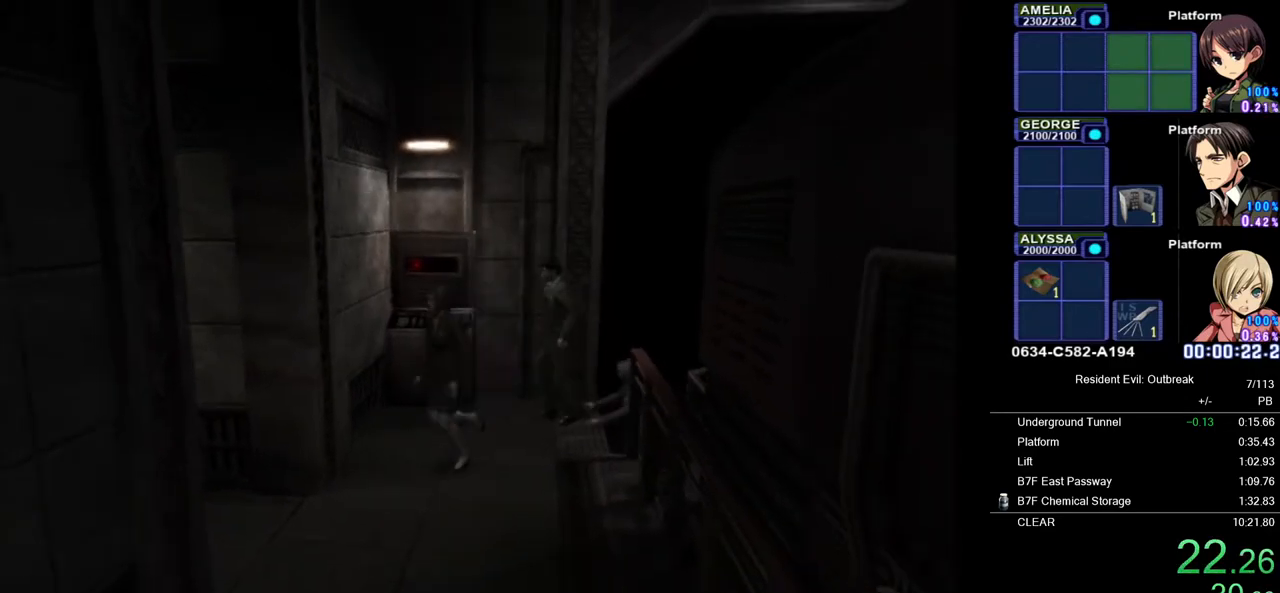
{"buttons": ["CROSS", "DPAD_UP"], "left_stick": "center", "right_stick": "center", "events": [[133, "left_stick", "left"], [483, "left_stick", "center"]]}
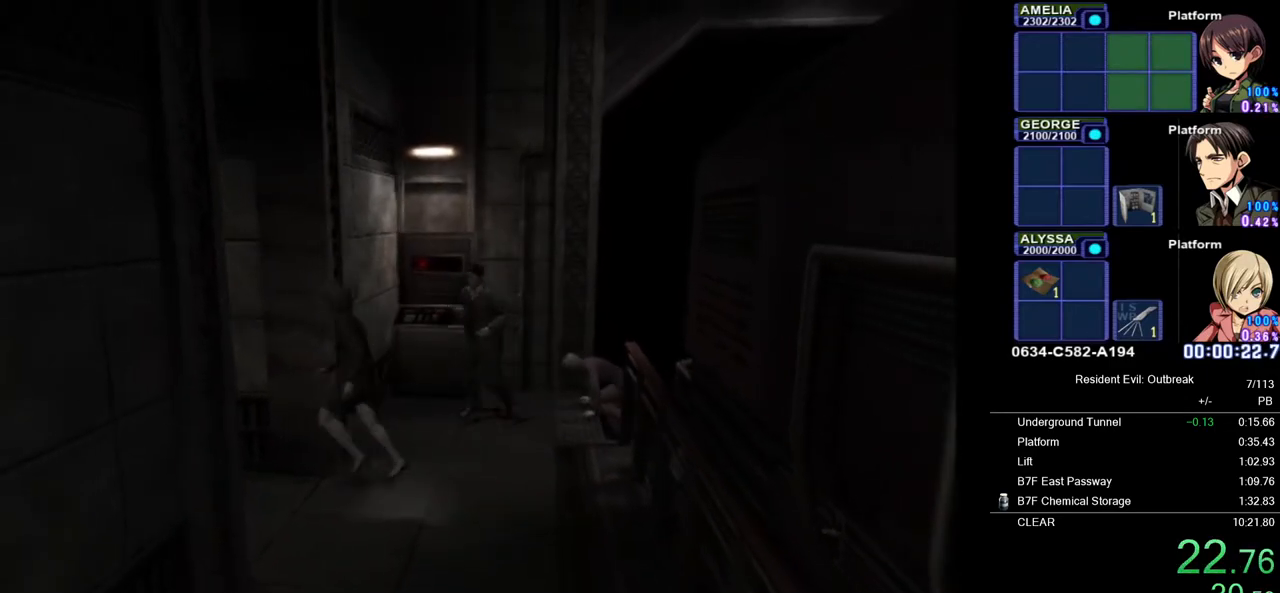
{"buttons": ["CROSS", "DPAD_UP"], "left_stick": "center", "right_stick": "center", "events": []}
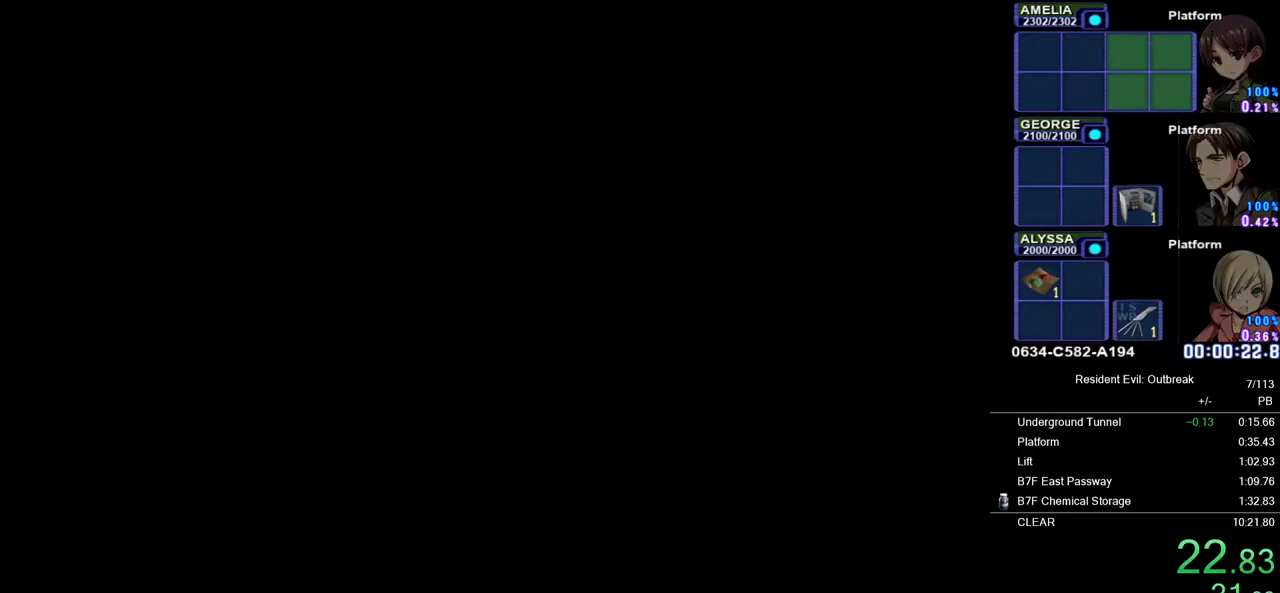
{"buttons": ["CROSS", "DPAD_UP"], "left_stick": "center", "right_stick": "center", "events": []}
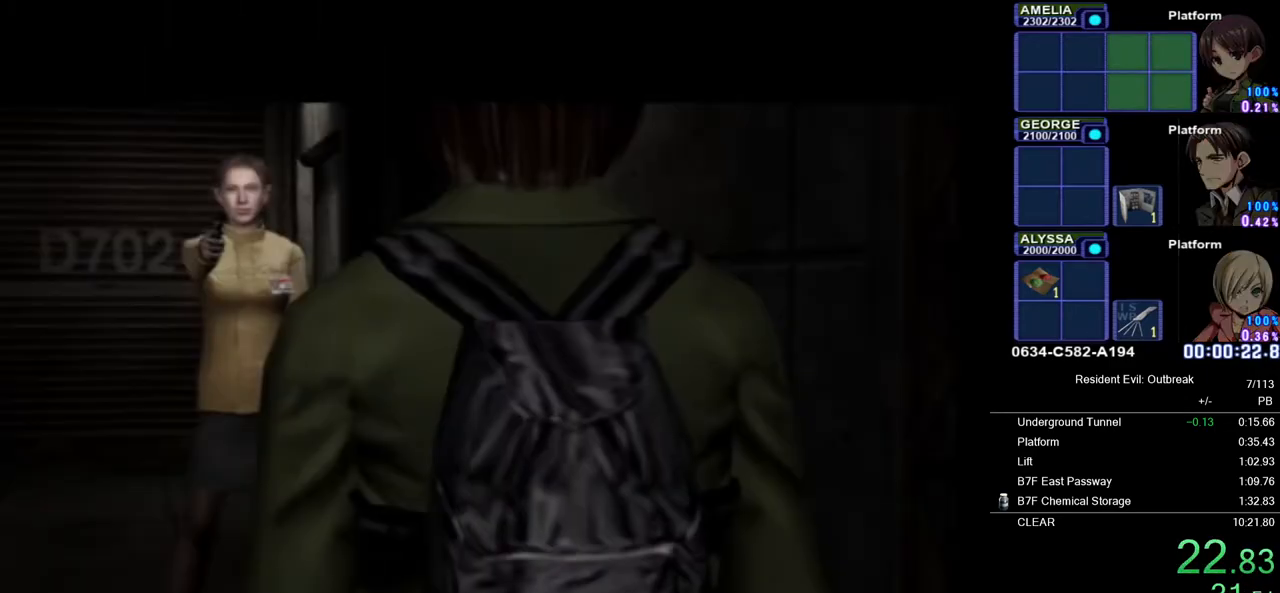
{"buttons": ["CROSS"], "left_stick": "center", "right_stick": "center", "events": [[367, "DPAD_UP", "up"]]}
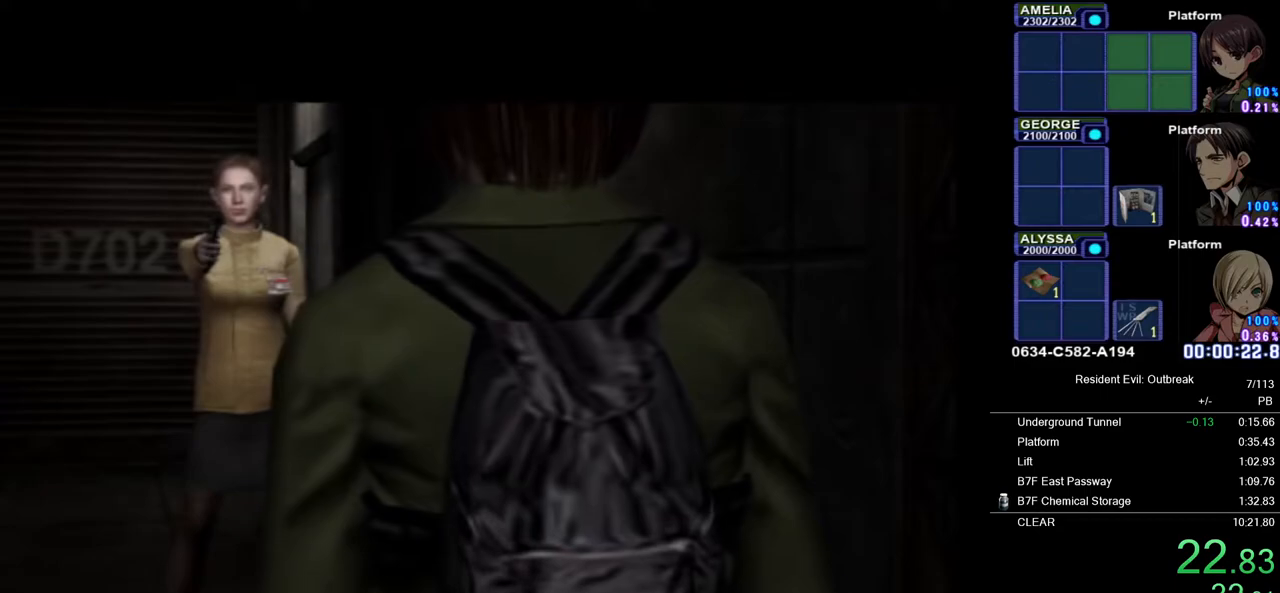
{"buttons": ["CROSS"], "left_stick": "center", "right_stick": "center", "events": []}
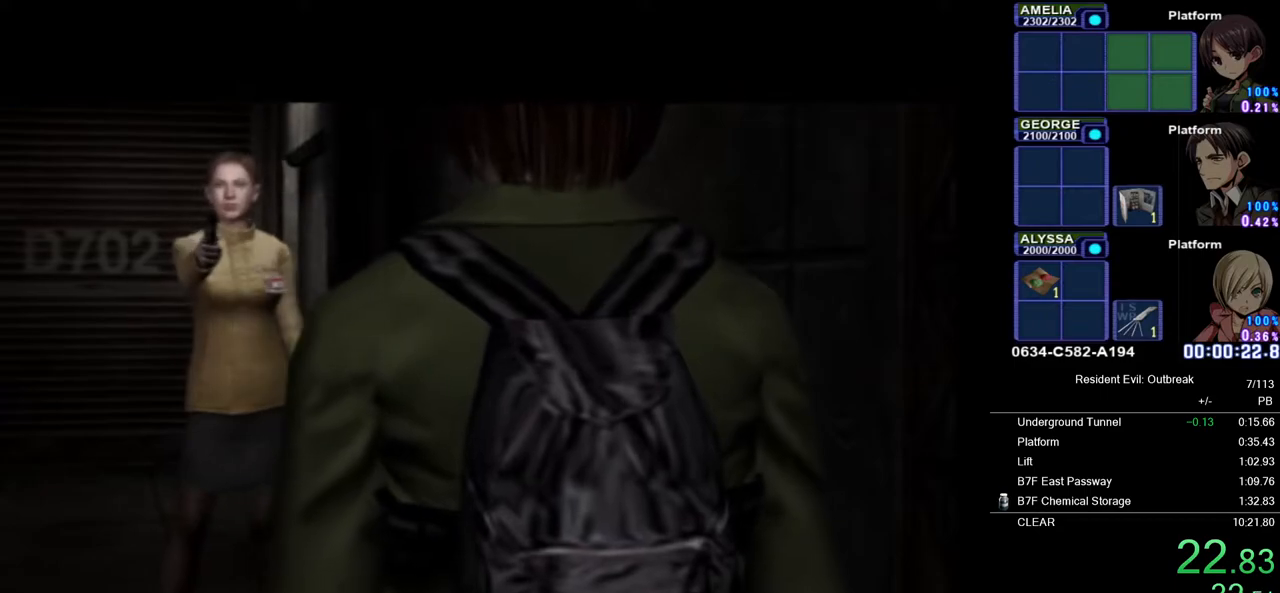
{"buttons": ["CROSS", "DPAD_UP"], "left_stick": "center", "right_stick": "center", "events": [[67, "DPAD_UP", "down"]]}
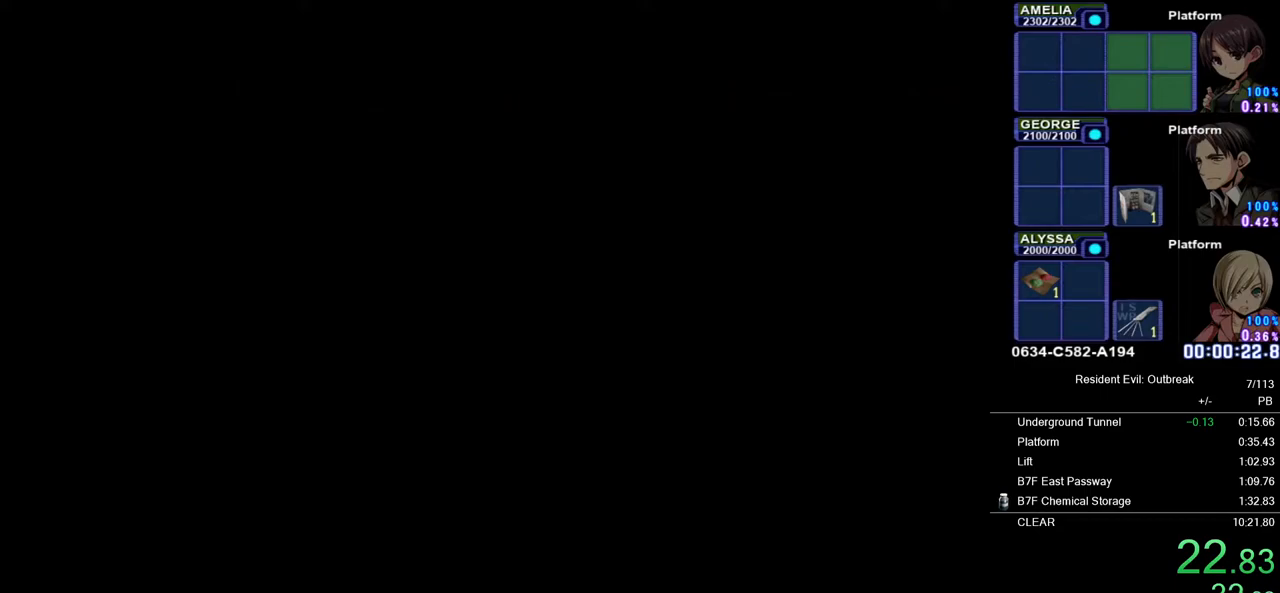
{"buttons": ["CROSS", "DPAD_UP"], "left_stick": "center", "right_stick": "center", "events": []}
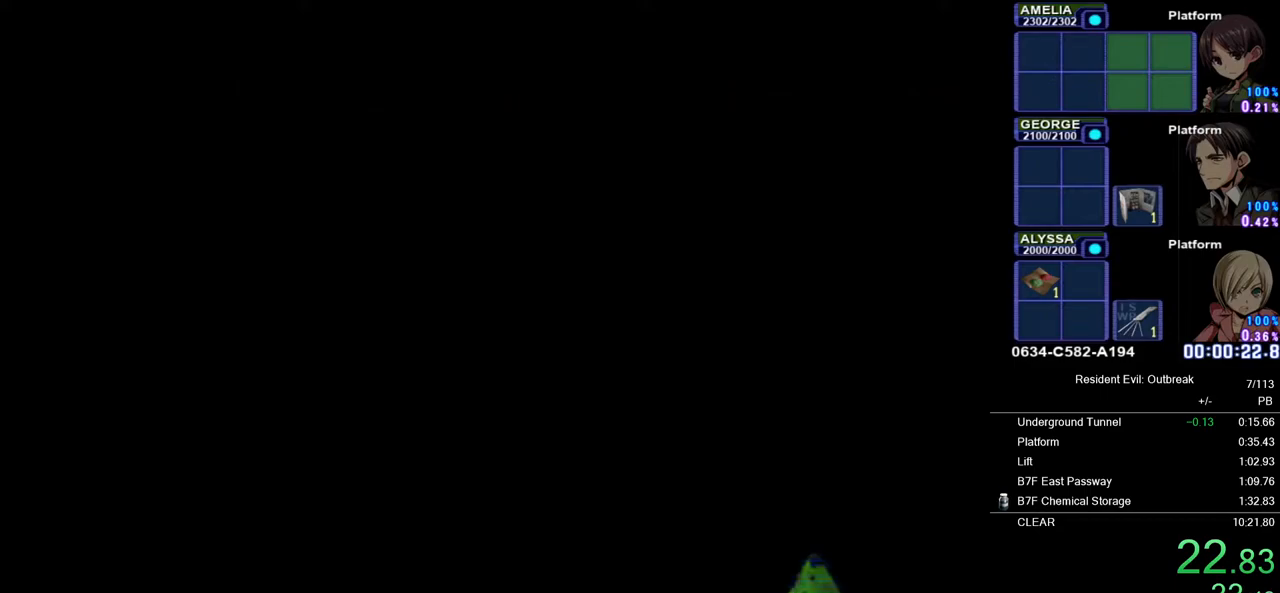
{"buttons": ["CROSS", "DPAD_UP"], "left_stick": "center", "right_stick": "center", "events": [[233, "DPAD_UP", "up"], [483, "DPAD_UP", "down"]]}
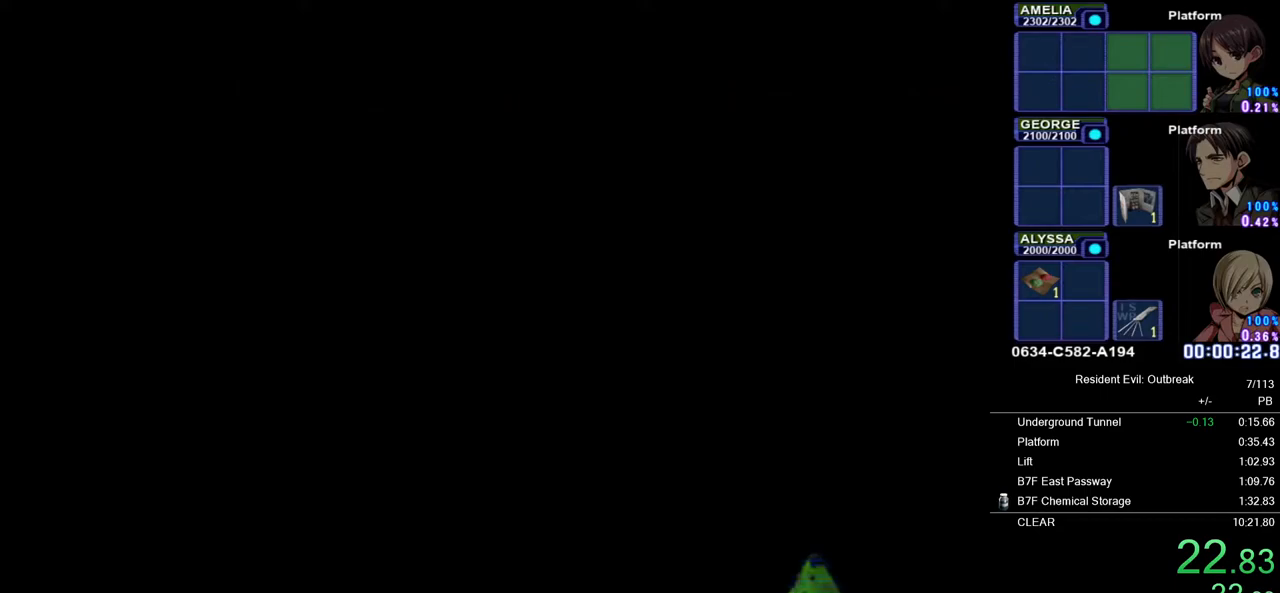
{"buttons": ["CROSS", "DPAD_UP"], "left_stick": "center", "right_stick": "center", "events": []}
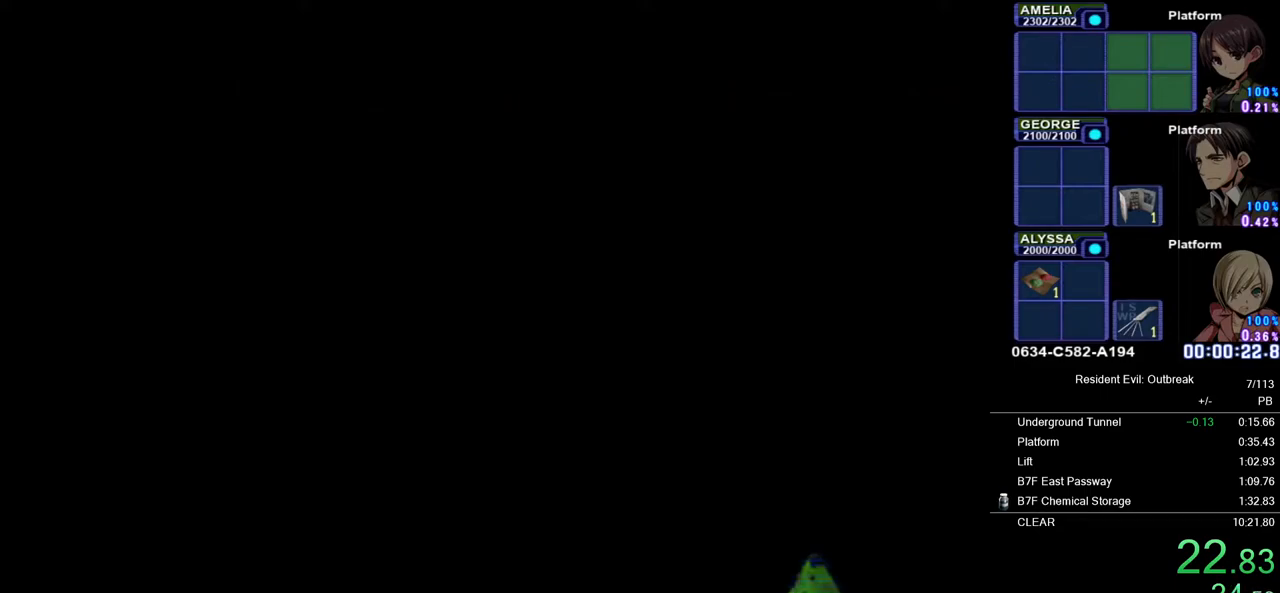
{"buttons": ["CROSS", "DPAD_UP"], "left_stick": "center", "right_stick": "center", "events": []}
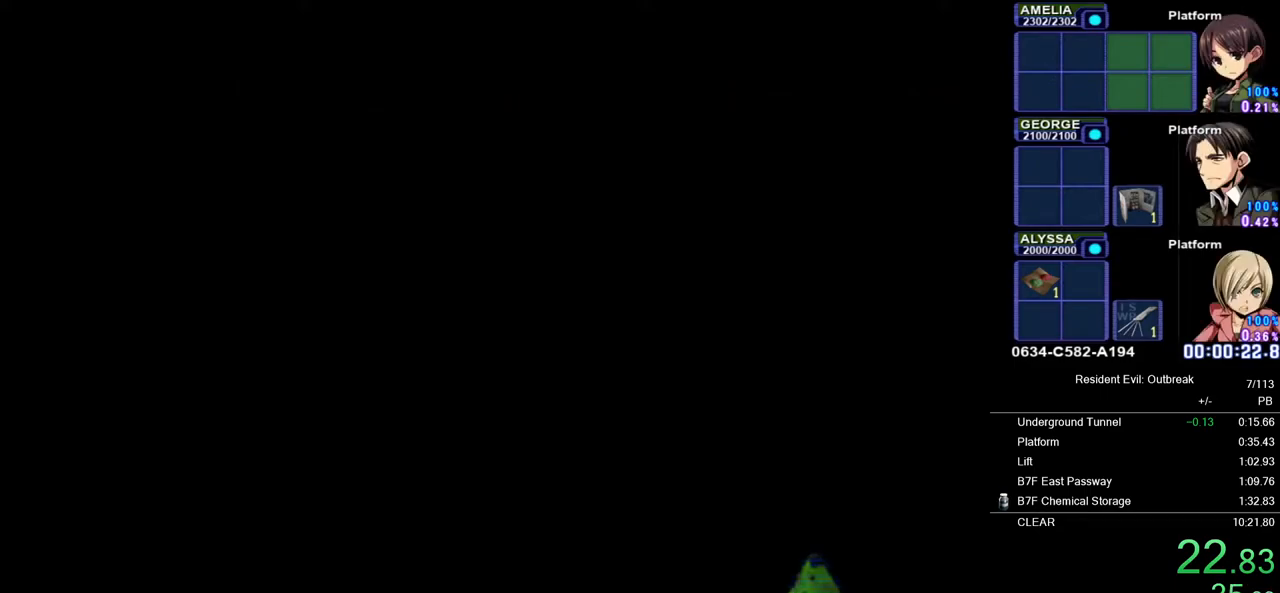
{"buttons": ["CROSS", "DPAD_UP"], "left_stick": "center", "right_stick": "center", "events": []}
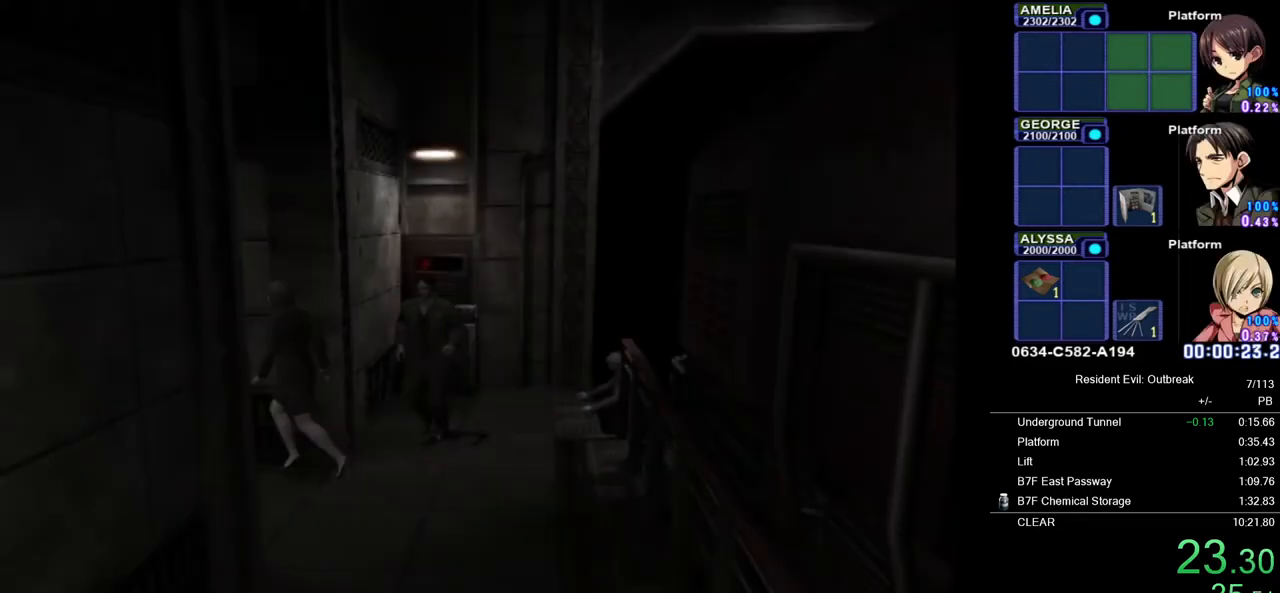
{"buttons": ["CROSS", "DPAD_UP", "DPAD_LEFT"], "left_stick": "center", "right_stick": "center", "events": [[417, "DPAD_LEFT", "down"]]}
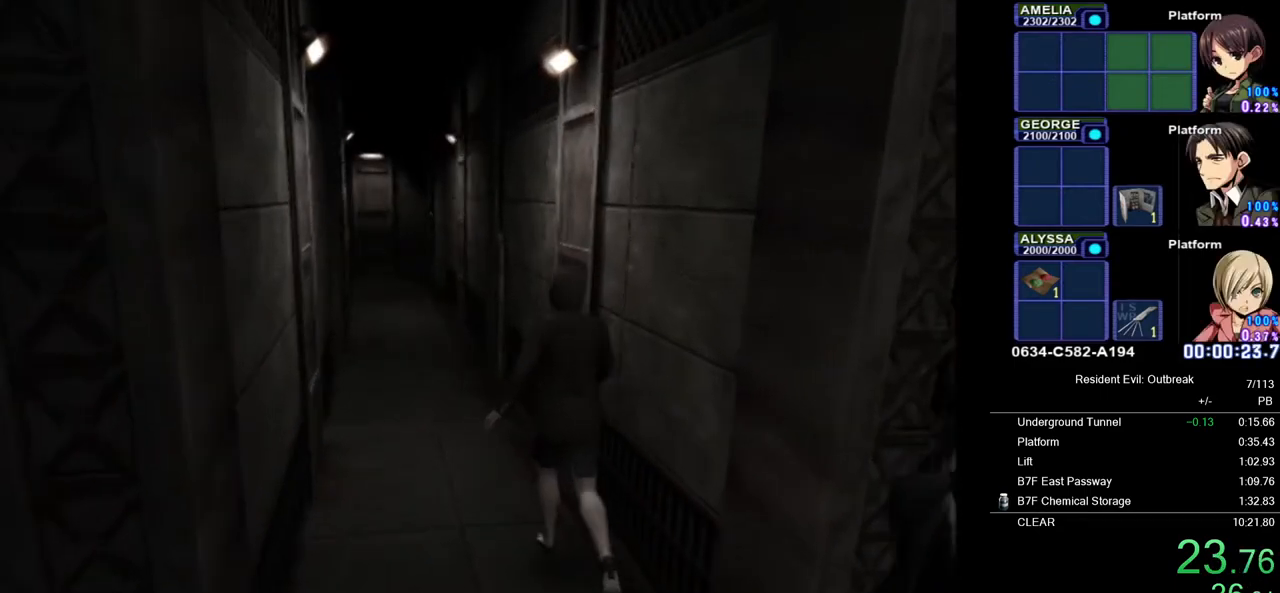
{"buttons": ["CROSS", "DPAD_UP"], "left_stick": "center", "right_stick": "center", "events": [[50, "DPAD_LEFT", "up"]]}
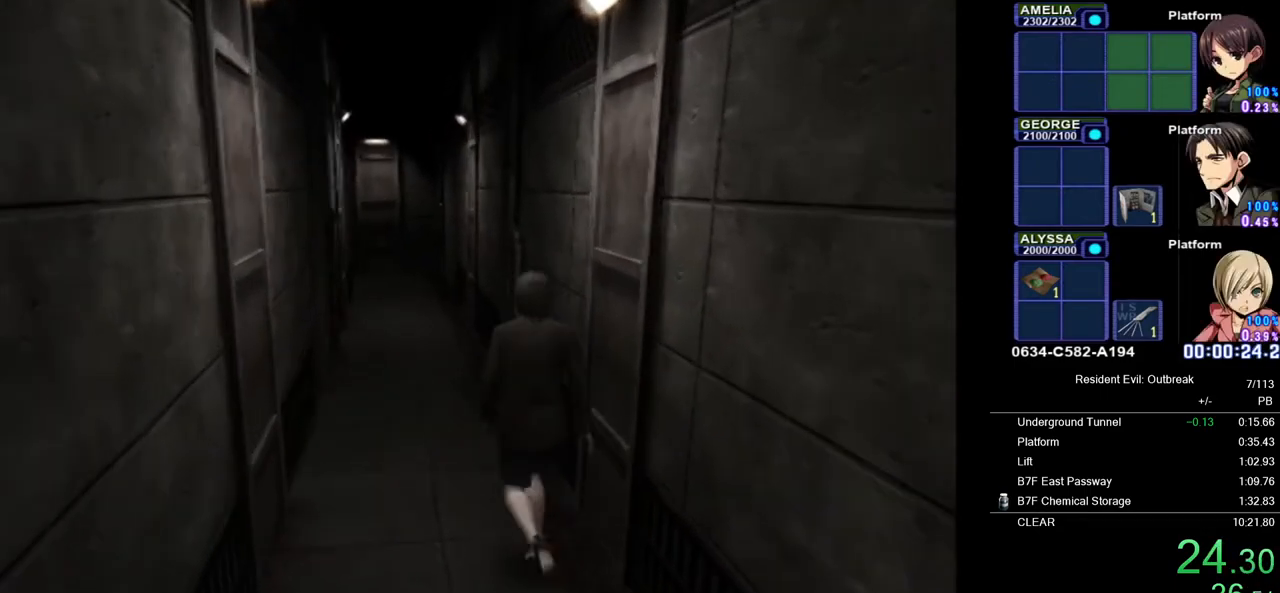
{"buttons": ["CROSS", "DPAD_UP"], "left_stick": "center", "right_stick": "center", "events": []}
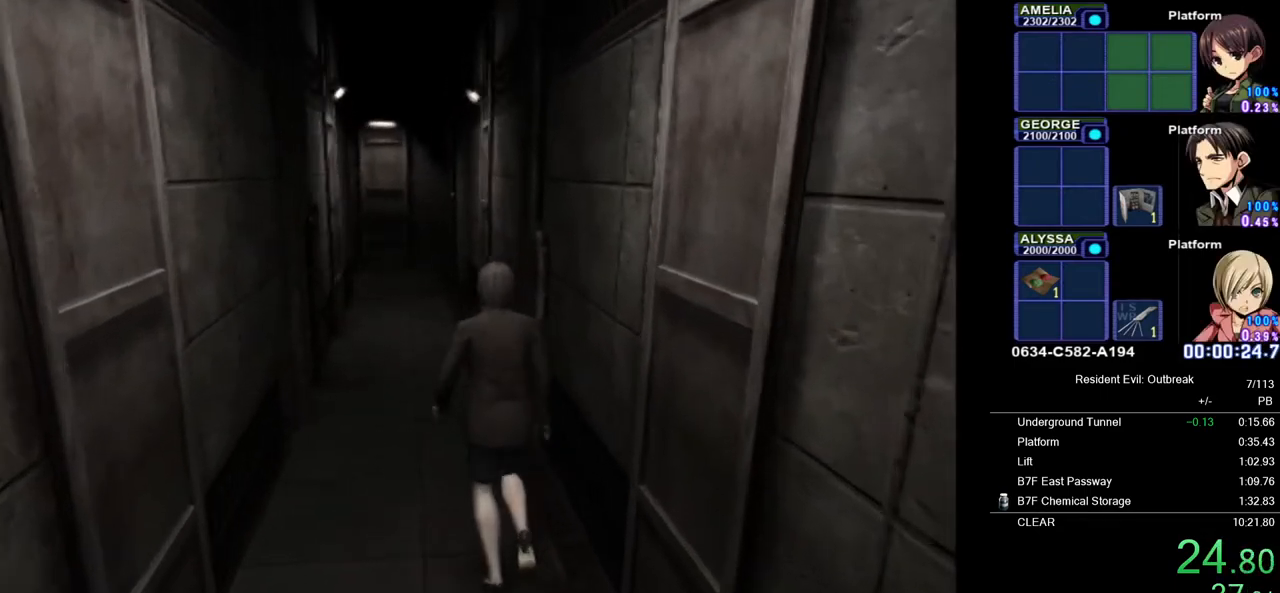
{"buttons": ["CROSS", "DPAD_UP"], "left_stick": "center", "right_stick": "center", "events": [[150, "DPAD_LEFT", "down"], [250, "DPAD_LEFT", "up"]]}
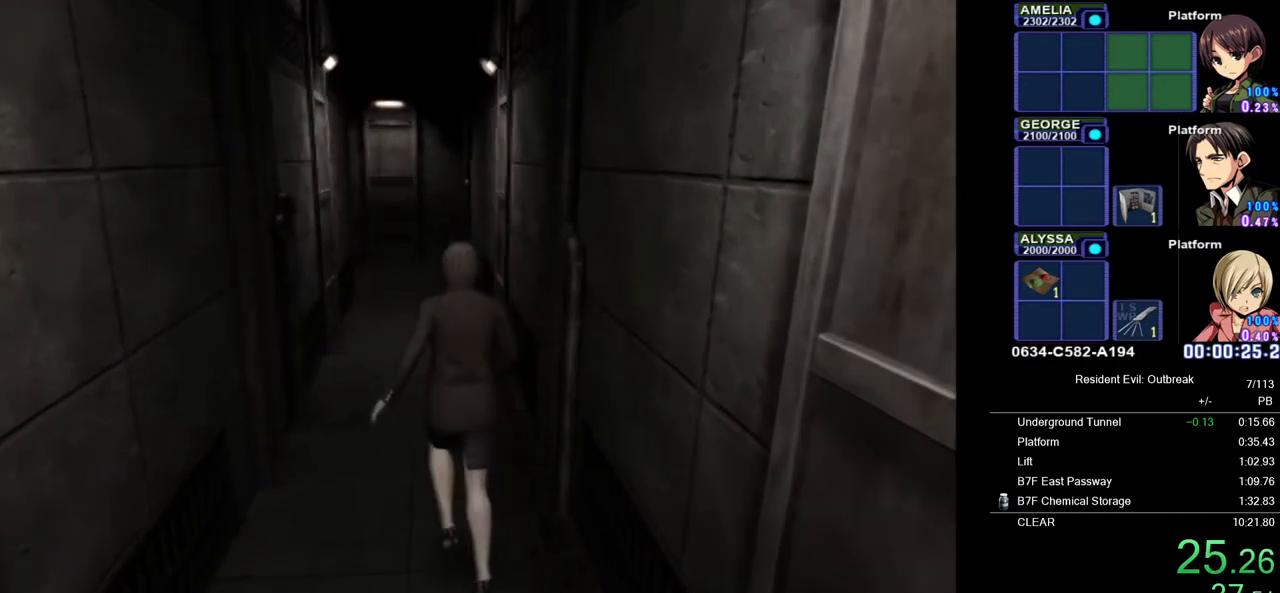
{"buttons": ["CROSS", "DPAD_UP"], "left_stick": "center", "right_stick": "center", "events": []}
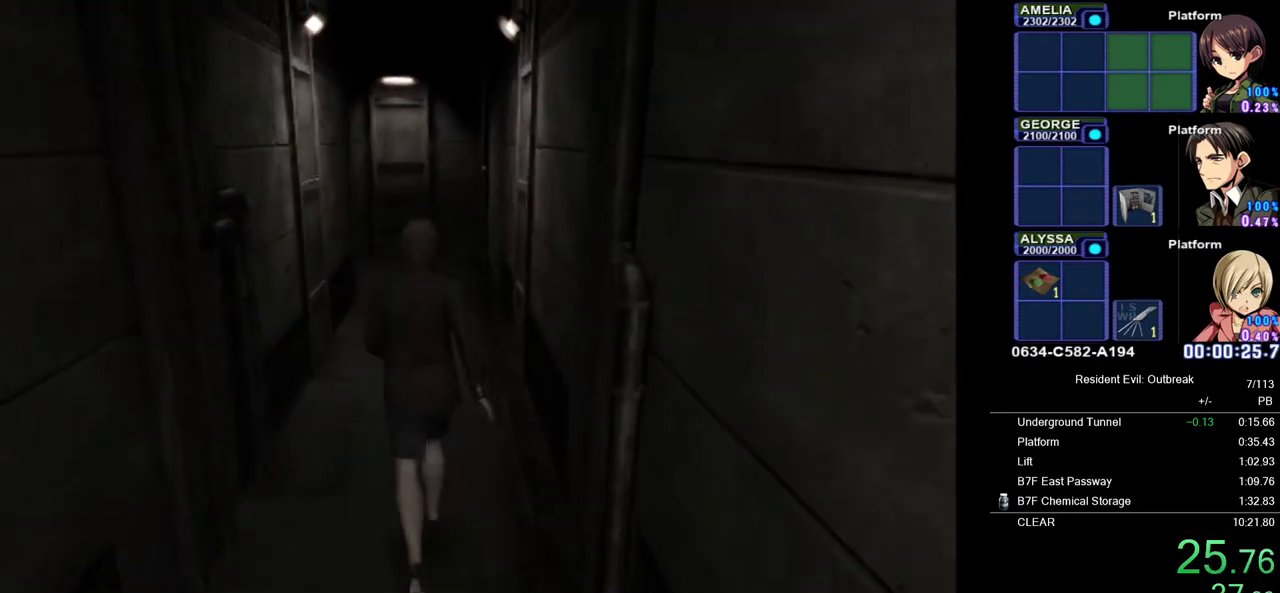
{"buttons": ["CROSS", "DPAD_UP"], "left_stick": "center", "right_stick": "center", "events": []}
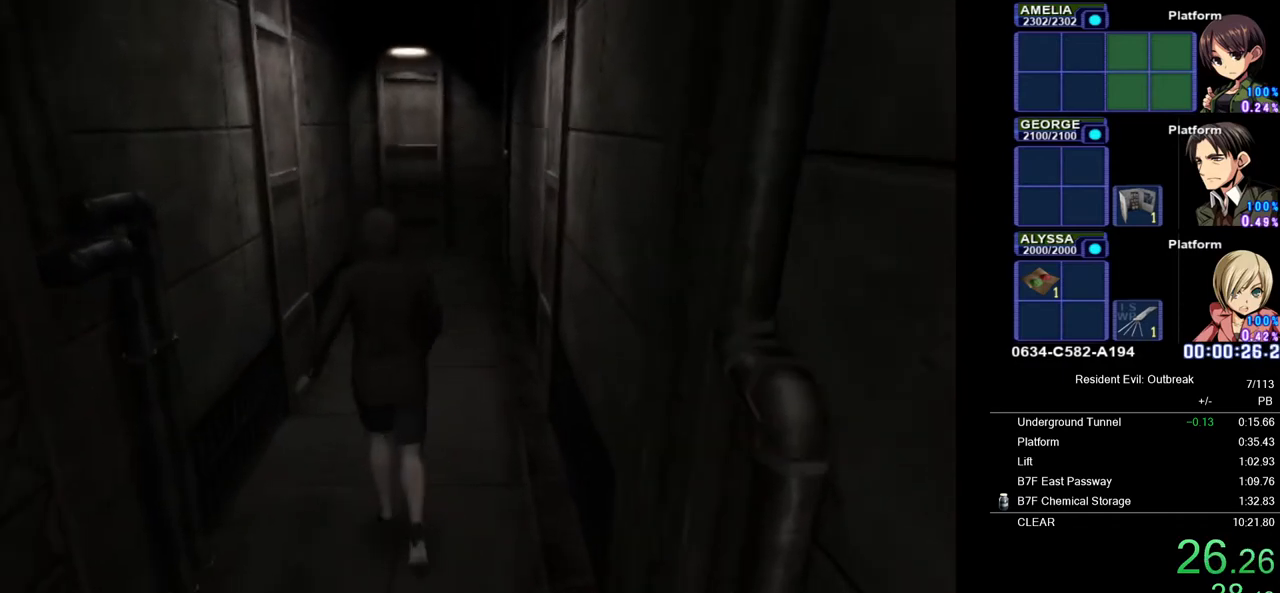
{"buttons": ["CROSS", "DPAD_UP"], "left_stick": "center", "right_stick": "center", "events": []}
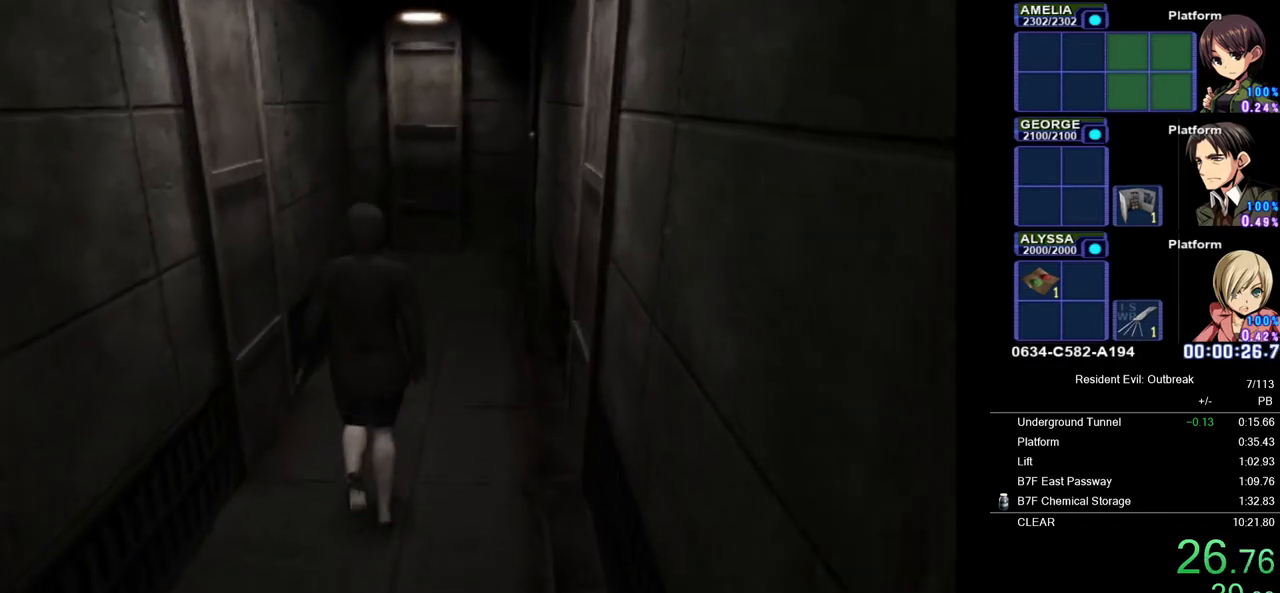
{"buttons": ["CROSS", "DPAD_UP"], "left_stick": "center", "right_stick": "center", "events": []}
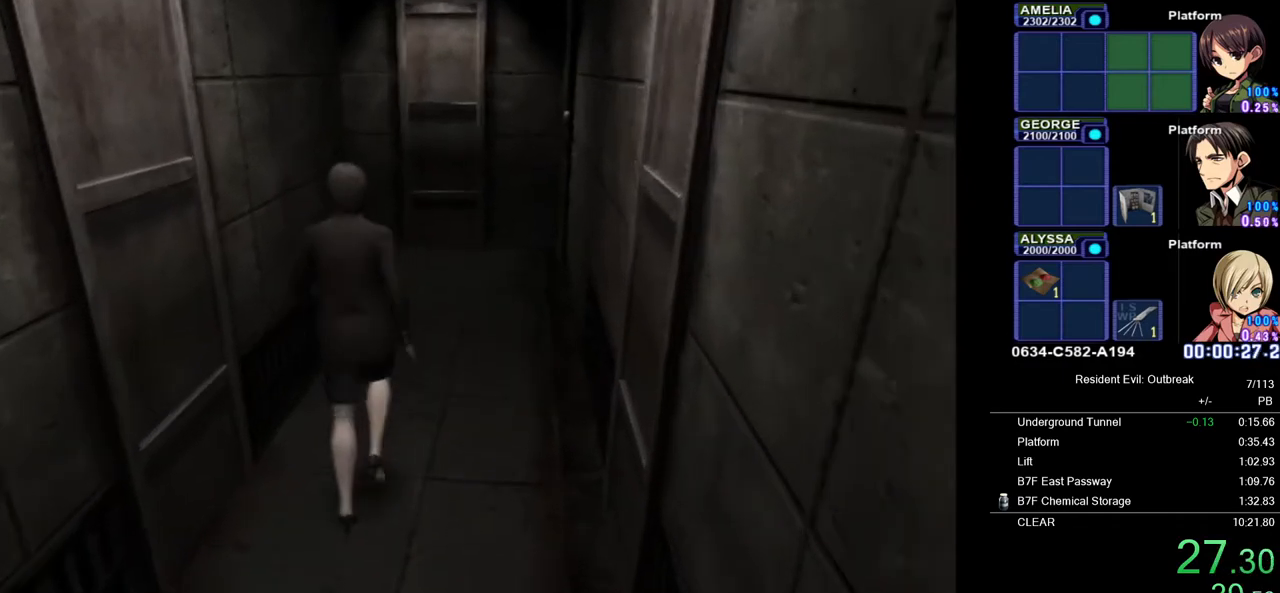
{"buttons": ["CROSS", "DPAD_UP"], "left_stick": "center", "right_stick": "center", "events": []}
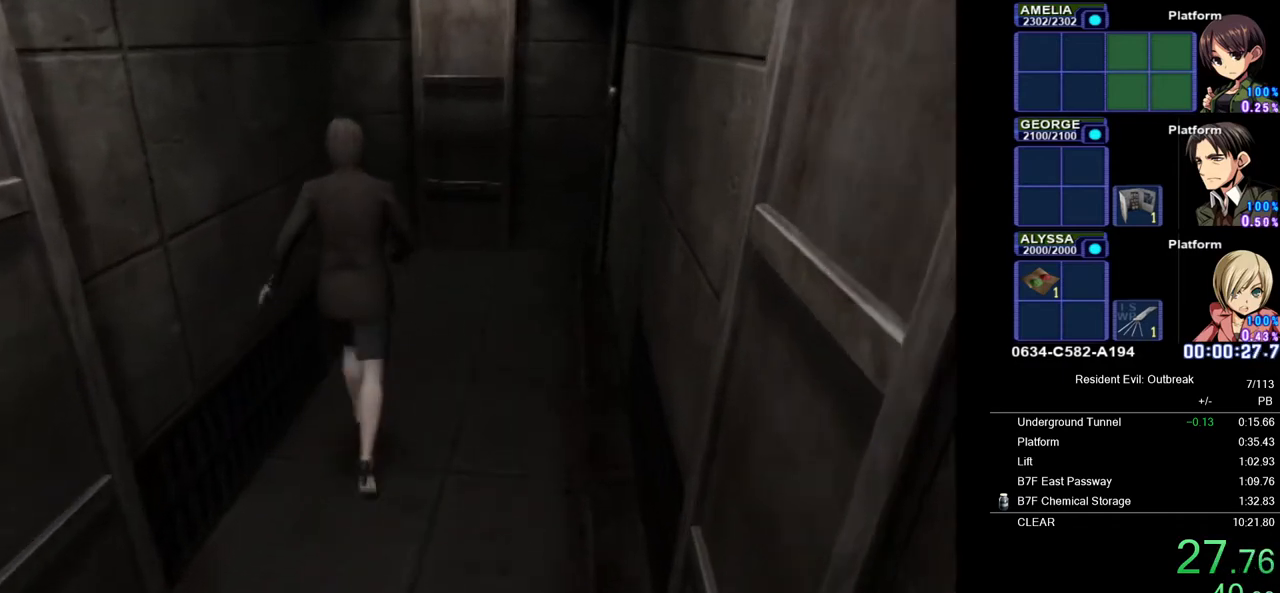
{"buttons": ["CROSS", "DPAD_UP"], "left_stick": "center", "right_stick": "center", "events": []}
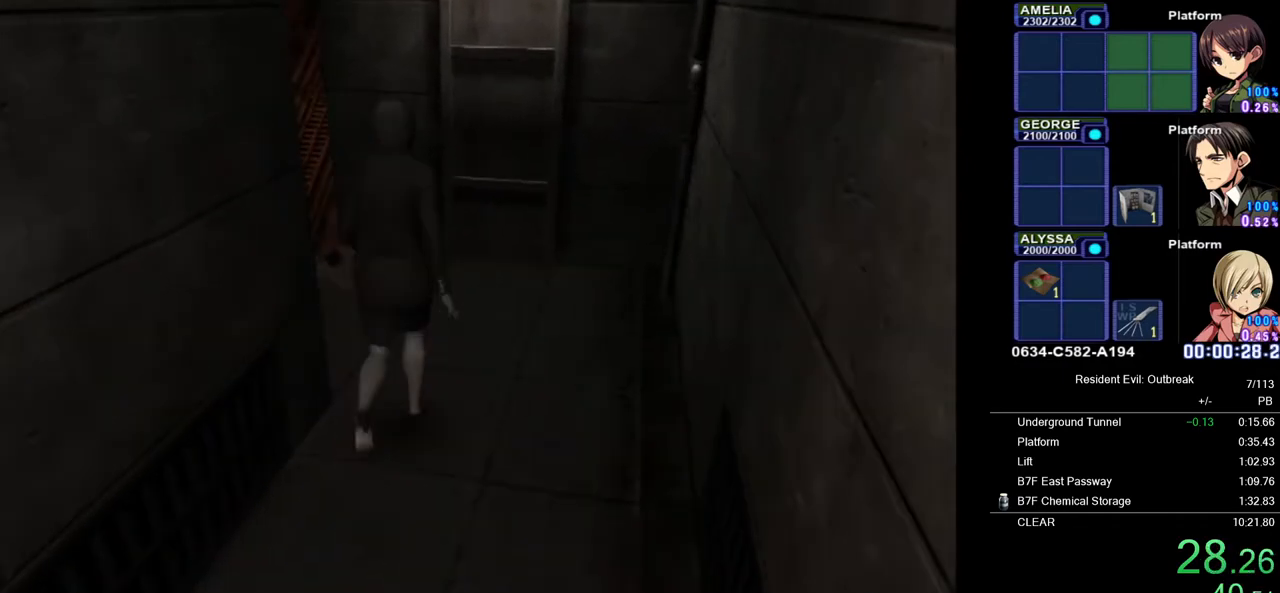
{"buttons": ["CROSS", "DPAD_UP"], "left_stick": "center", "right_stick": "center", "events": [[17, "left_stick", "left"], [100, "left_stick", "down-left"], [167, "DPAD_LEFT", "down"], [200, "left_stick", "center"], [333, "DPAD_LEFT", "up"]]}
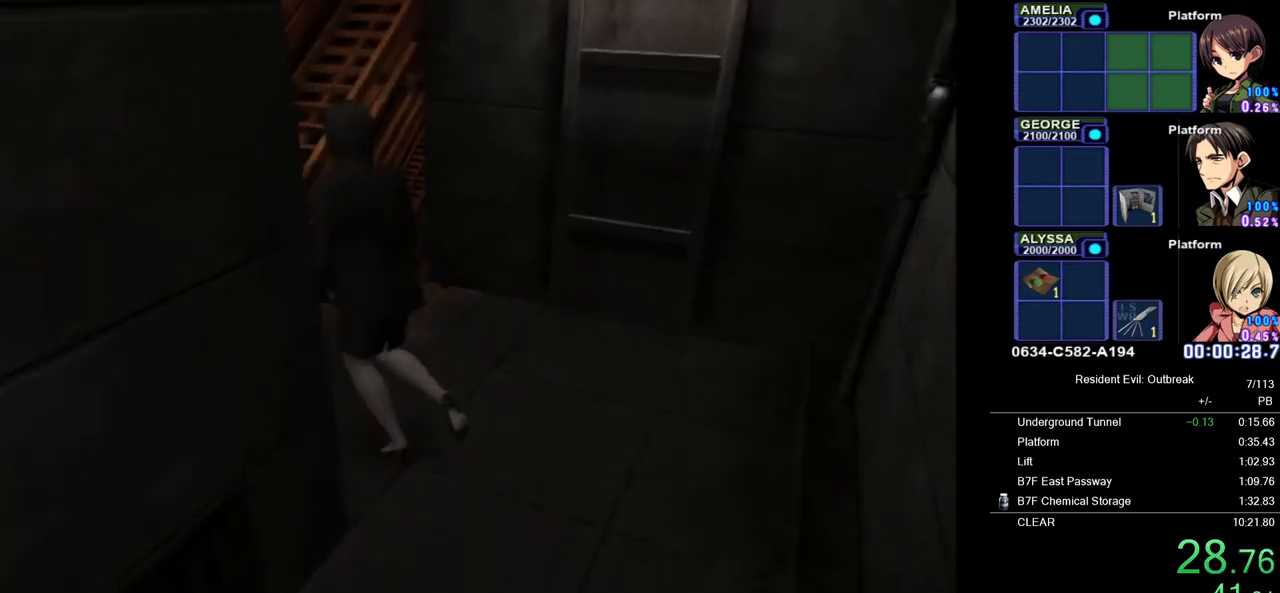
{"buttons": ["CROSS", "DPAD_UP"], "left_stick": "center", "right_stick": "center", "events": []}
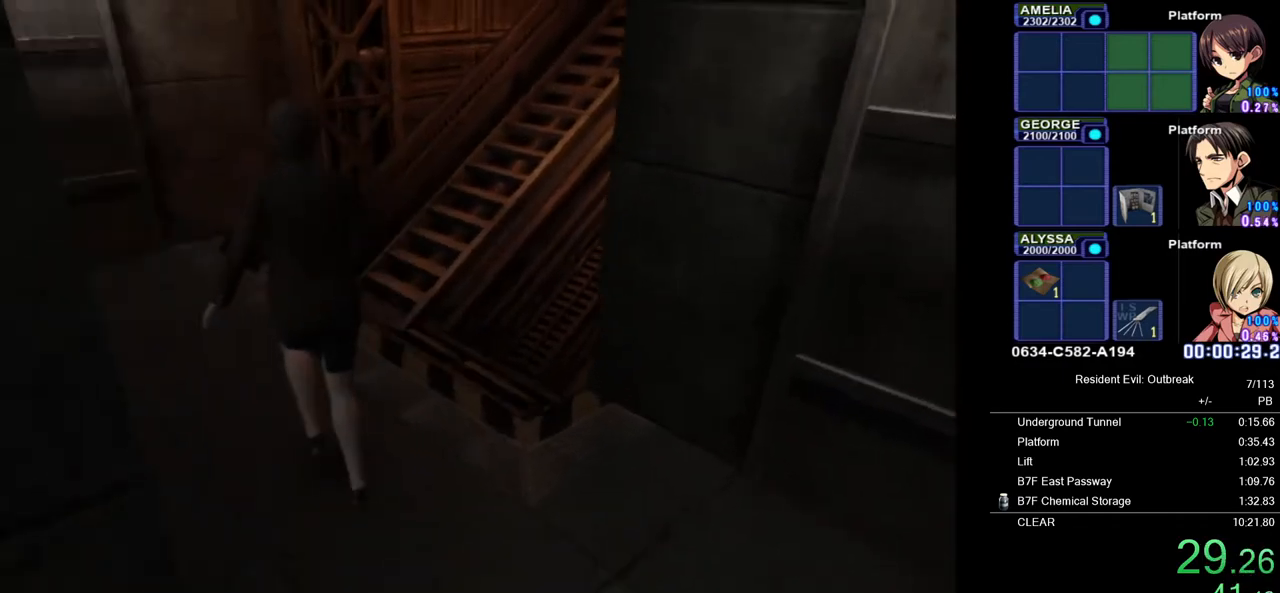
{"buttons": ["CROSS", "DPAD_UP"], "left_stick": "center", "right_stick": "center", "events": [[100, "DPAD_LEFT", "down"], [217, "DPAD_LEFT", "up"]]}
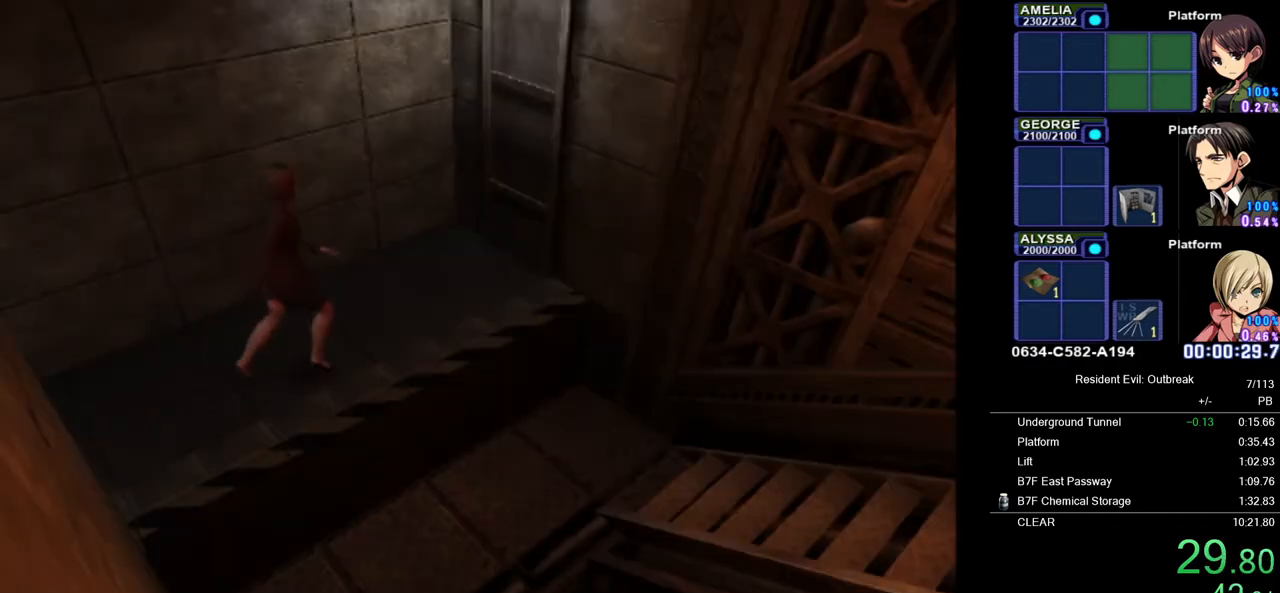
{"buttons": ["CROSS", "DPAD_UP"], "left_stick": "down", "right_stick": "center", "events": [[283, "left_stick", "down"], [417, "SQUARE", "down"], [500, "SQUARE", "up"]]}
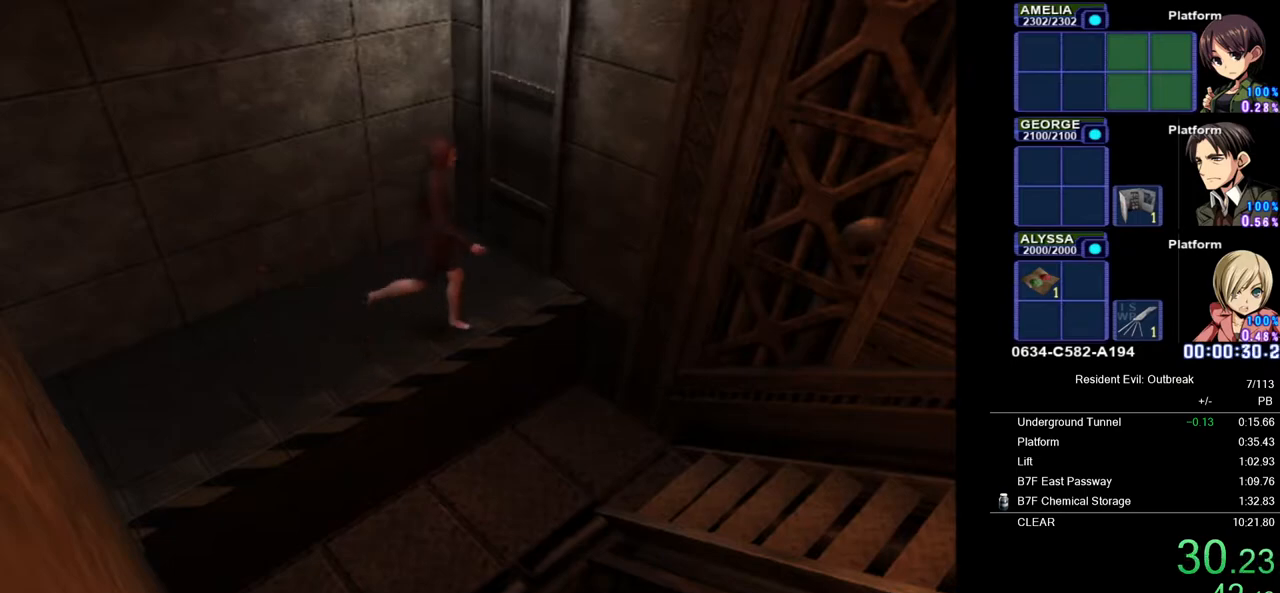
{"buttons": ["CROSS", "DPAD_UP"], "left_stick": "center", "right_stick": "center", "events": [[100, "SQUARE", "down"], [183, "SQUARE", "up"], [267, "SQUARE", "down"], [333, "SQUARE", "up"], [450, "left_stick", "center"]]}